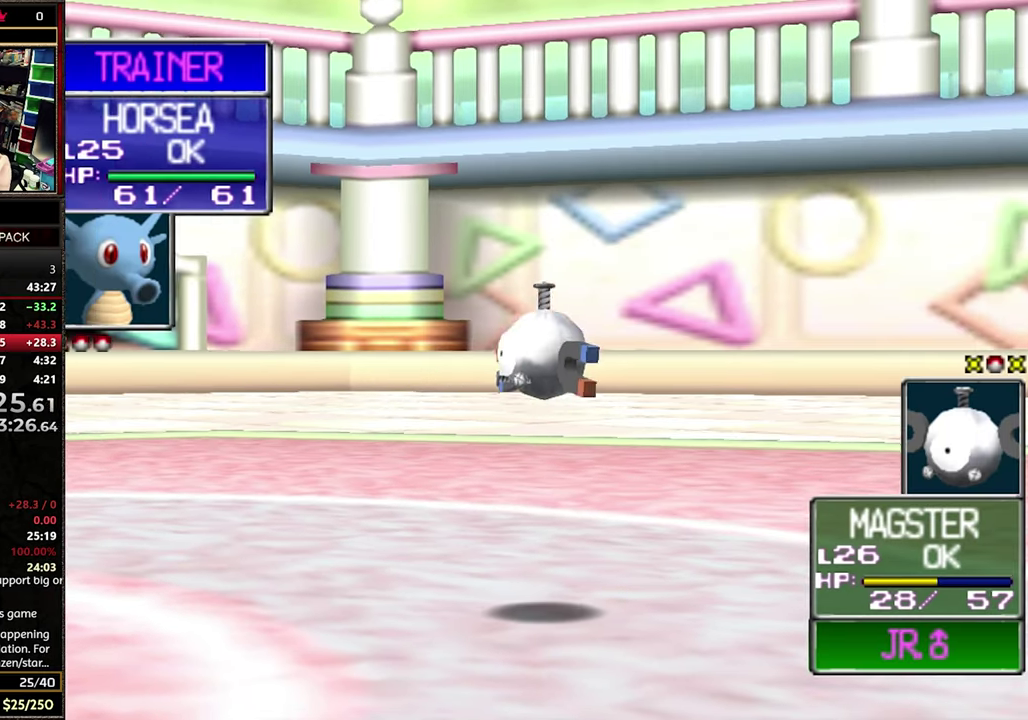
Gameplay with a controller (Nintendo layout); each line is a JSON object with the inputs held at the frame after it. "events" lists button and stick changes between this image and that frame as [ms after this image, input, new state], when the widget could be followed in between. Not read: L3 R3.
{"buttons": ["R1"], "events": [[150, "A", "down"], [250, "A", "up"], [500, "R1", "down"]]}
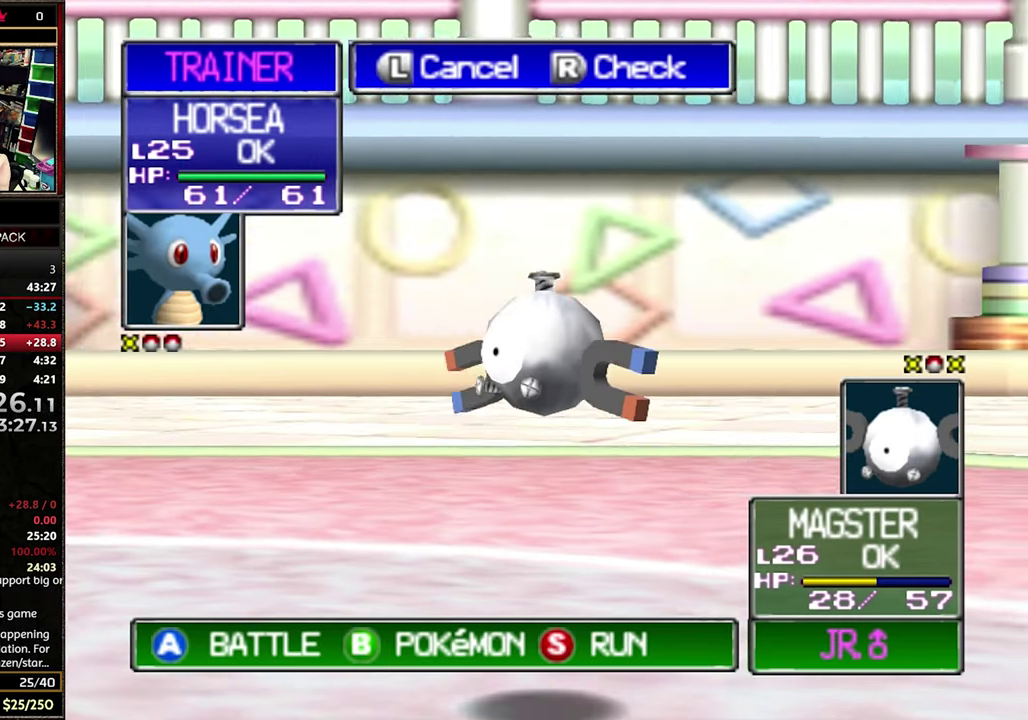
{"buttons": ["R1"], "events": []}
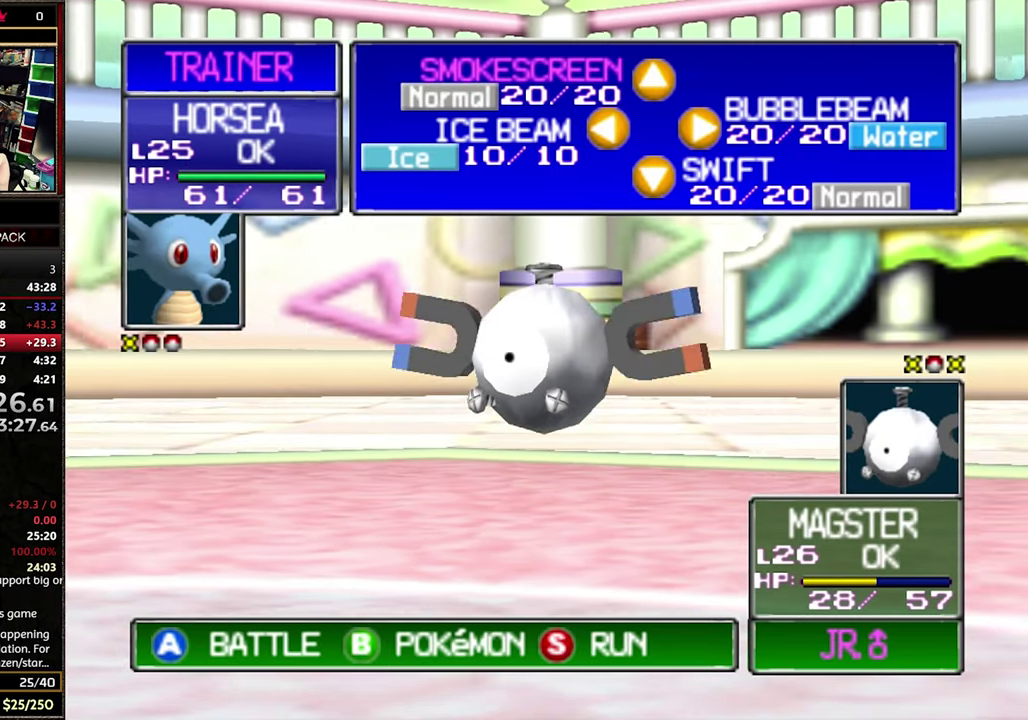
{"buttons": ["R1"], "events": []}
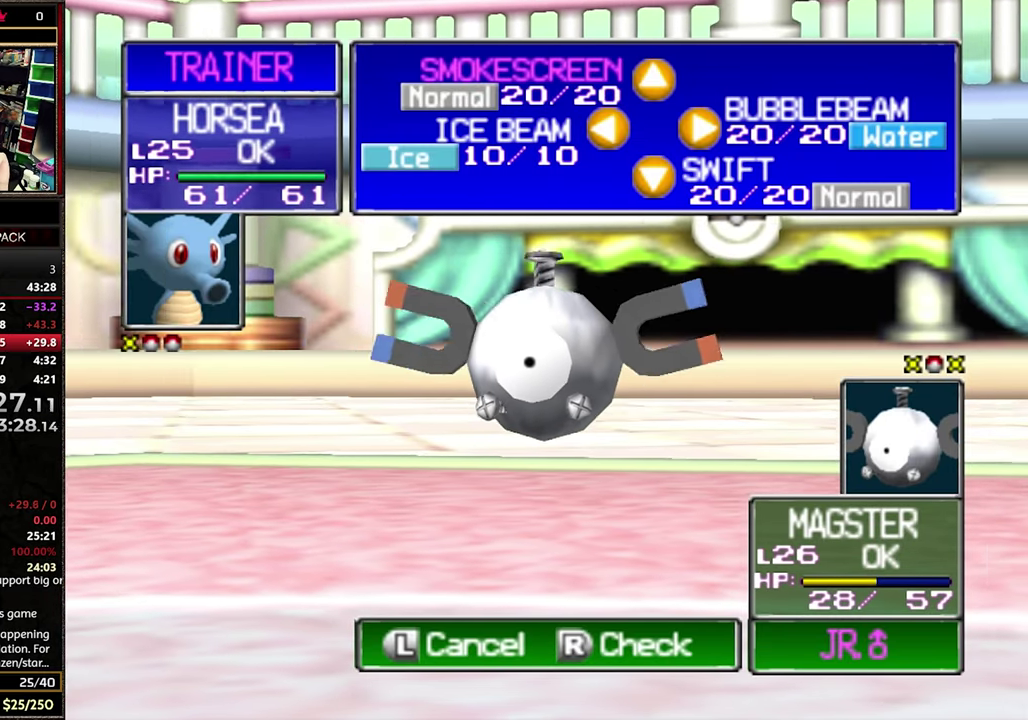
{"buttons": [], "events": [[84, "C_RIGHT", "down"], [184, "C_RIGHT", "up"], [434, "R1", "up"]]}